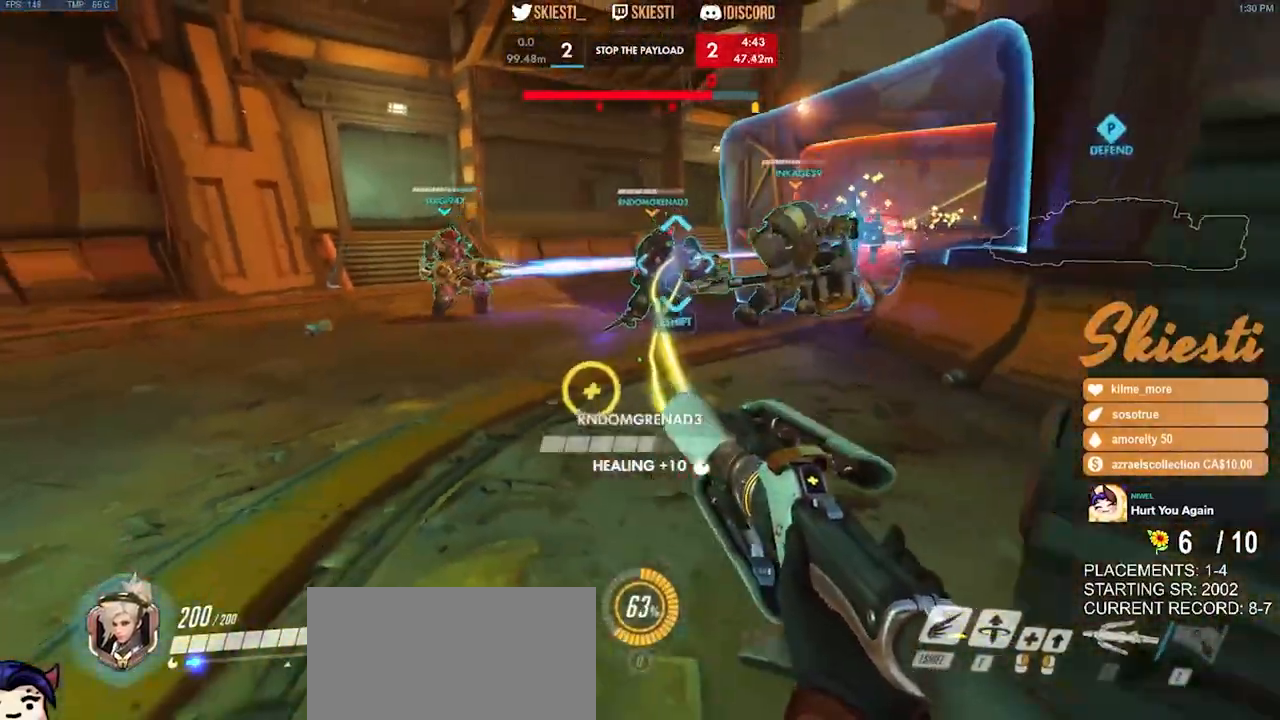
Gameplay with keyboard and mouse; each line is a JSON object with the keys and mouse buttons held at the frame after it. "events" lists presses ("down") and releases ("up") of "a", "ctrl", "d", "e", "q", "s", "shift", "space", "w", "mouse_left", "mouse_wheel", "mouse_right", "mouse_mb4" and "mouse_mb5" between this image and that frame as [ms after this image, input, new state], when the widget could be followed in between. "mouse_left", "mouse_wheel", "mouse_right", "mouse_mb4", "mouse_mb5" = the "left", "wheel", "right", "mb4", "mb5" buttons of the "mouse" list. No other keys are recorded. "wheel" means that the mouse wheel is clicked or scrolled. Mouse movement is not recorded.
{"keys": ["d"], "mouse": ["right"], "events": [[217, "s", "up"]]}
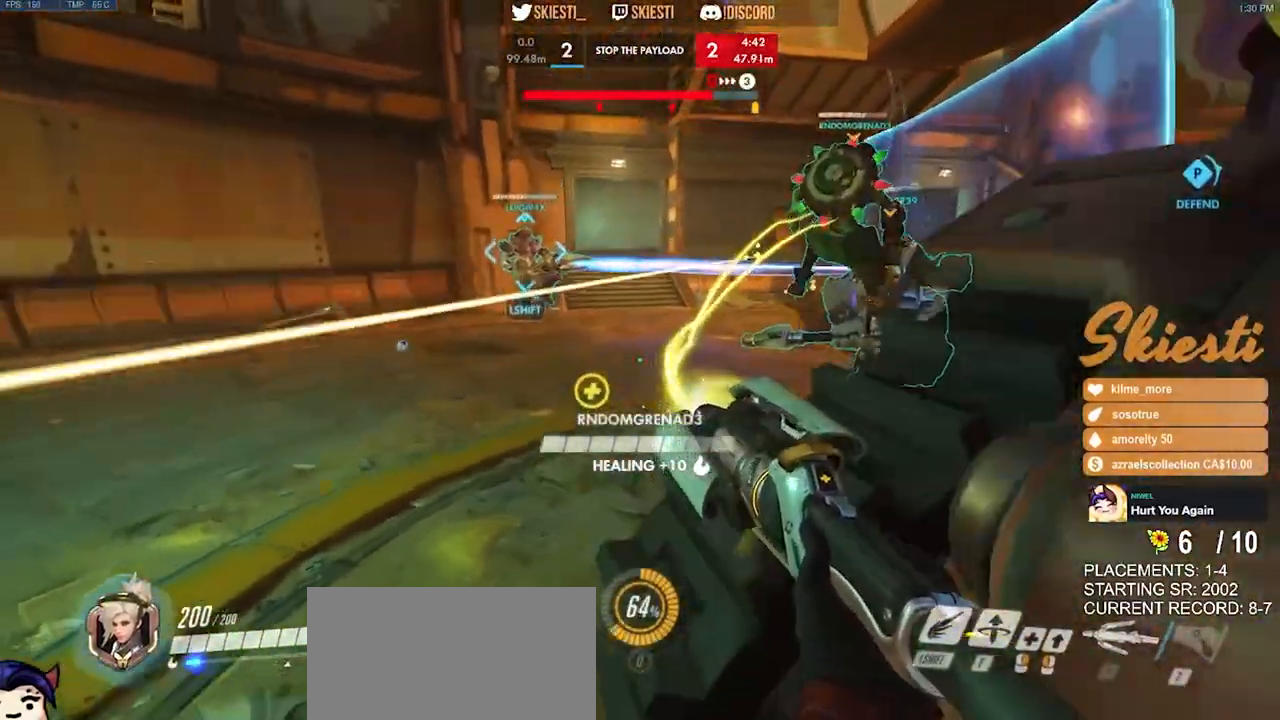
{"keys": ["a", "s"], "mouse": ["right"], "events": [[50, "a", "down"], [84, "d", "up"], [134, "a", "up"], [150, "d", "down"], [317, "a", "down"], [350, "d", "up"], [434, "s", "down"]]}
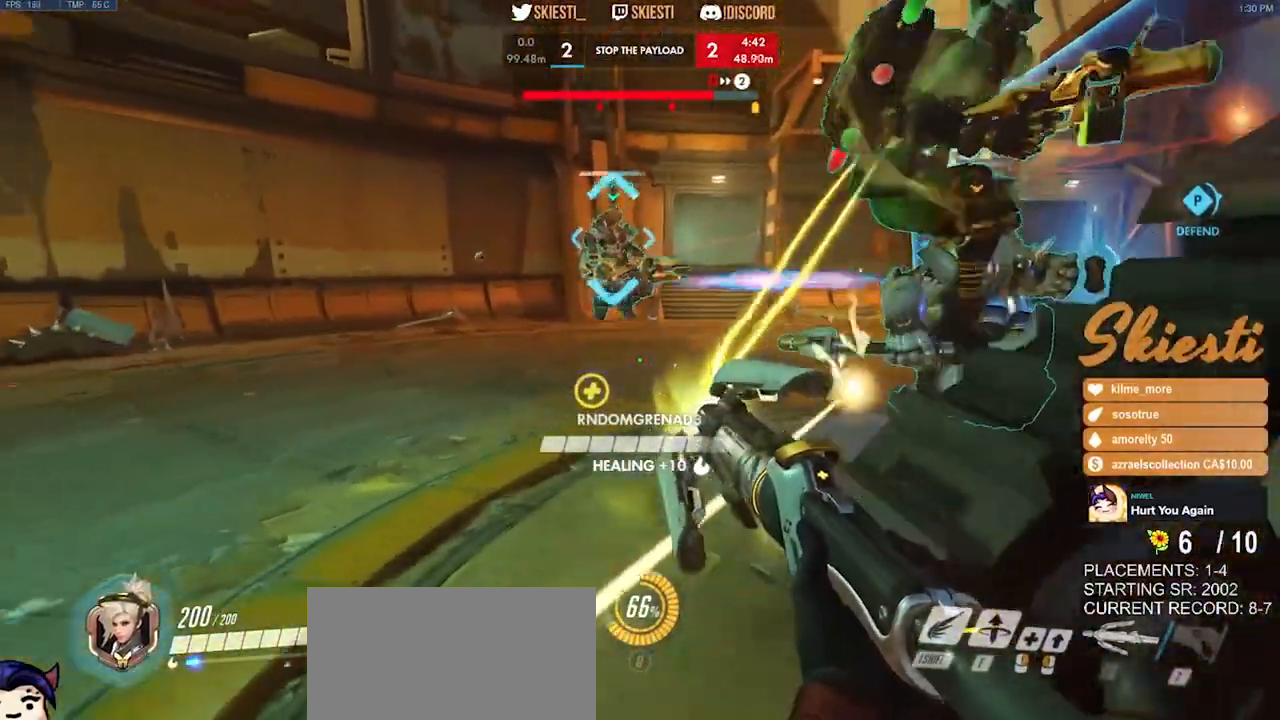
{"keys": ["a", "ctrl", "w"], "mouse": ["left", "right"], "events": [[17, "a", "up"], [134, "ctrl", "down"], [250, "a", "down"], [284, "s", "up"], [400, "mouse_left", "down"], [500, "w", "down"]]}
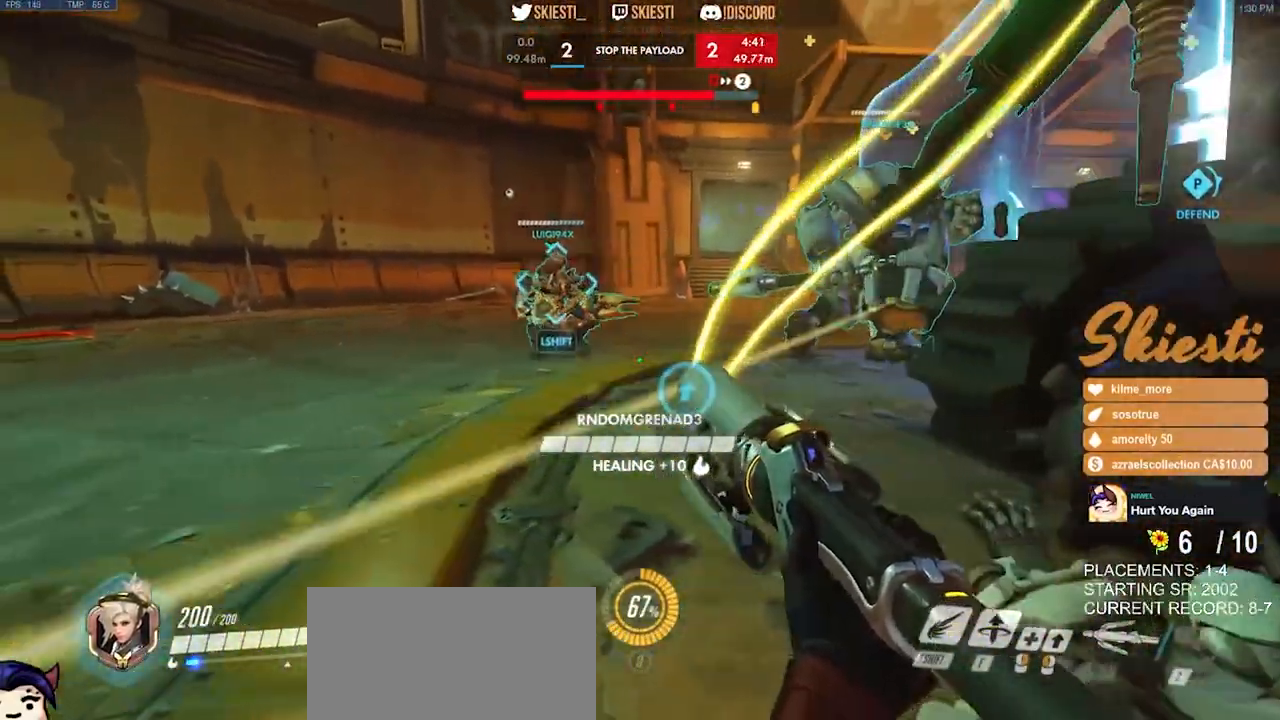
{"keys": ["a", "s"], "mouse": ["left"], "events": [[84, "ctrl", "up"], [84, "mouse_left", "up"], [84, "mouse_right", "up"], [117, "d", "down"], [134, "a", "up"], [134, "mouse_right", "down"], [184, "w", "up"], [200, "space", "down"], [267, "space", "up"], [350, "s", "down"], [367, "mouse_left", "down"], [417, "a", "down"], [500, "d", "up"], [500, "mouse_right", "up"]]}
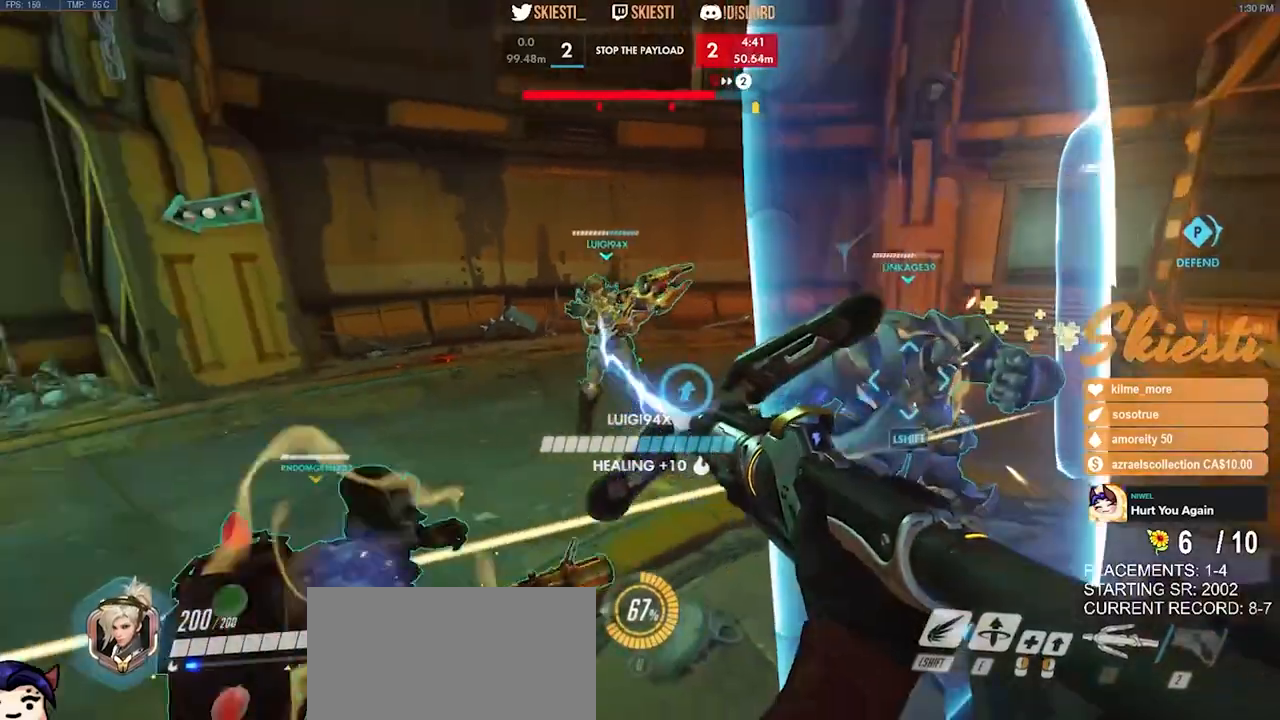
{"keys": ["a", "w"], "mouse": ["left", "right"], "events": [[34, "s", "up"], [50, "mouse_left", "up"], [117, "mouse_left", "down"], [417, "w", "down"], [500, "mouse_right", "down"]]}
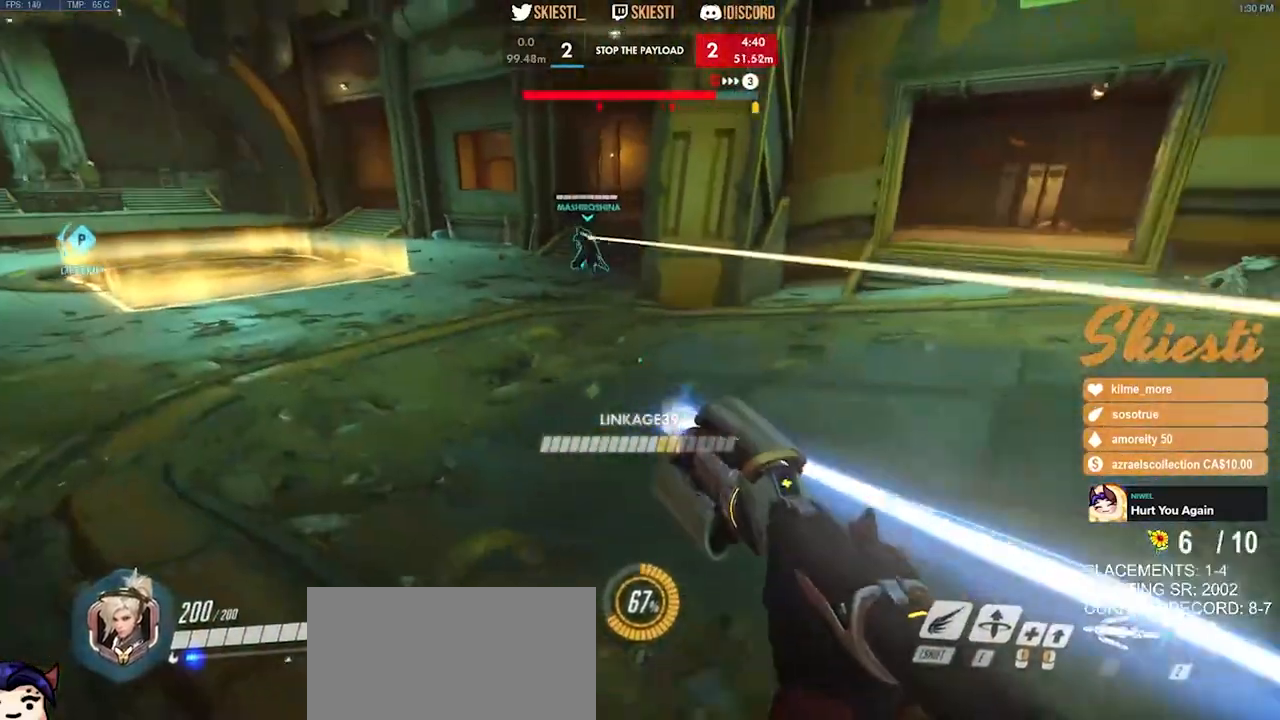
{"keys": ["a", "w"], "mouse": ["left", "right"], "events": []}
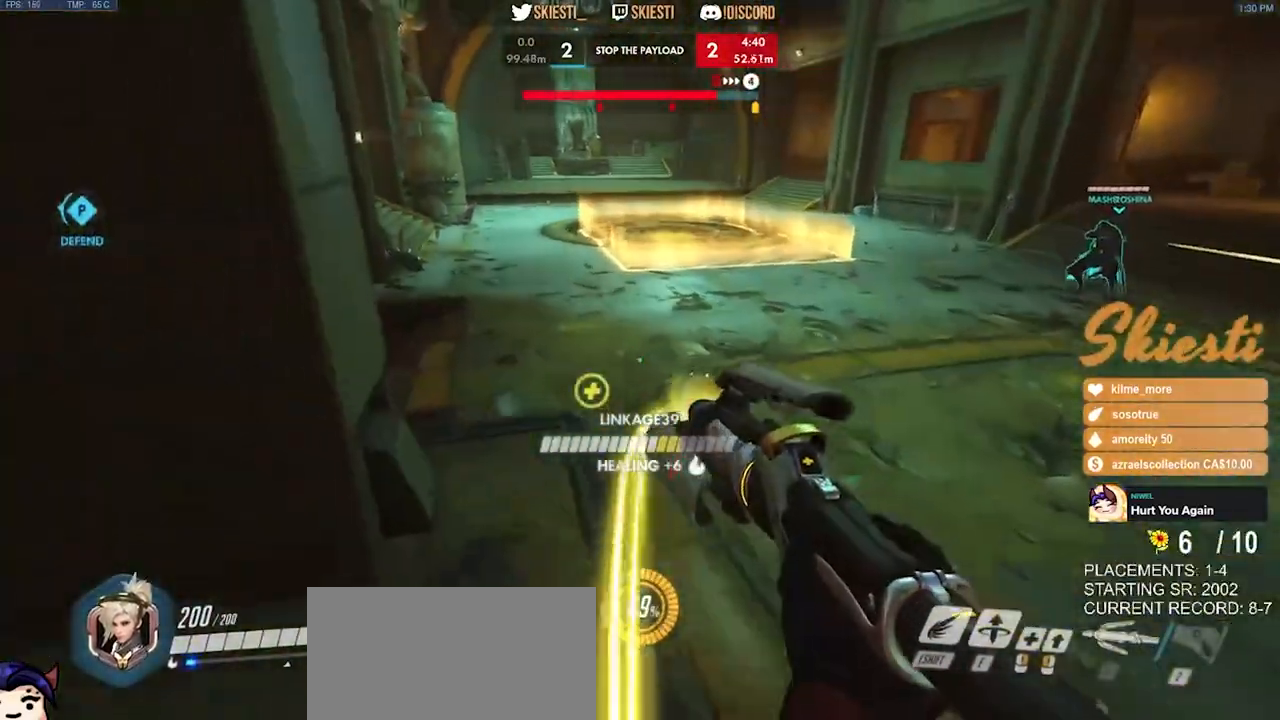
{"keys": ["ctrl", "s"], "mouse": ["right"], "events": [[50, "mouse_left", "up"], [150, "w", "up"], [300, "s", "down"], [384, "a", "up"], [484, "ctrl", "down"]]}
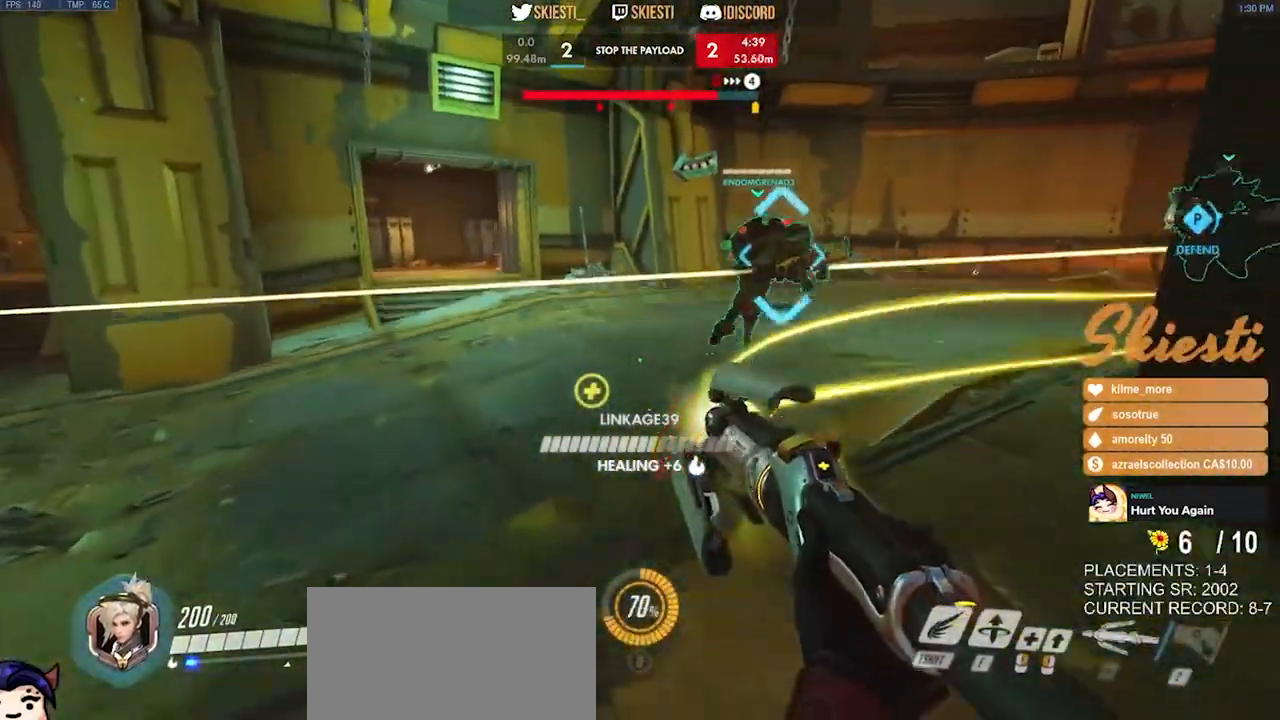
{"keys": ["a", "ctrl", "d", "w"], "mouse": ["right"], "events": [[184, "d", "down"], [267, "s", "up"], [467, "w", "down"], [500, "a", "down"]]}
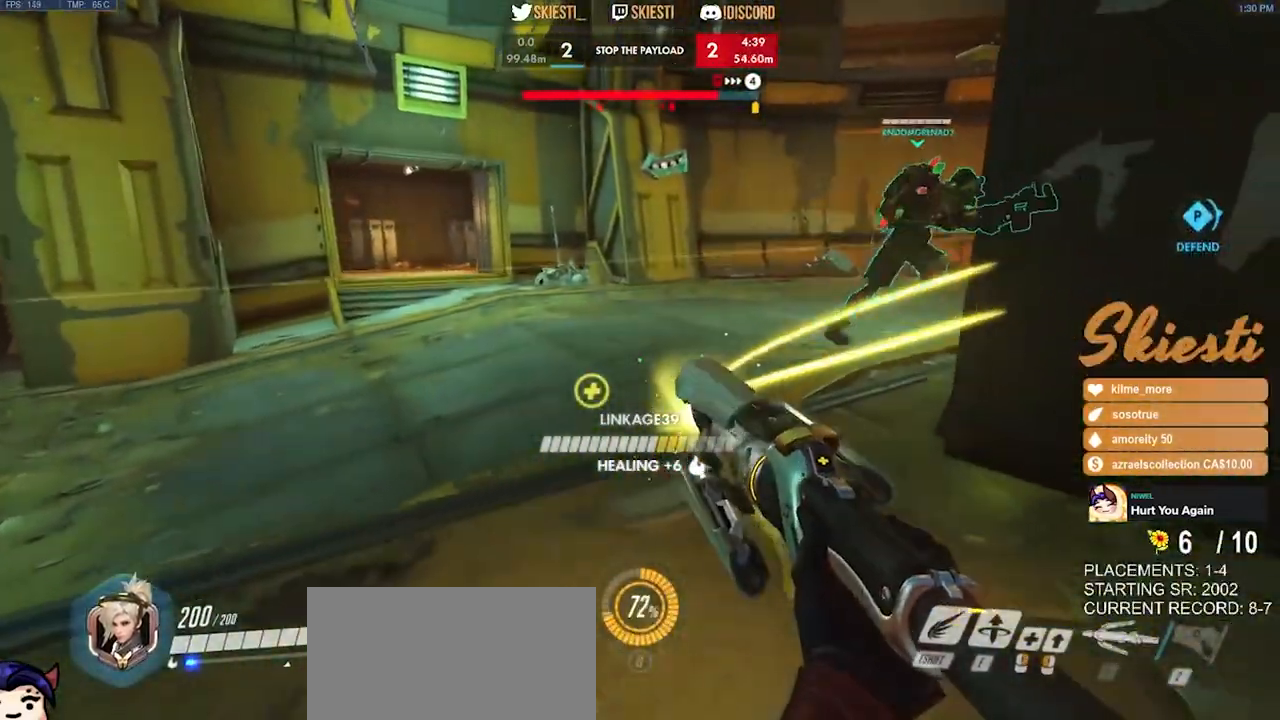
{"keys": ["a", "ctrl"], "mouse": ["right"], "events": [[84, "d", "up"], [450, "w", "up"]]}
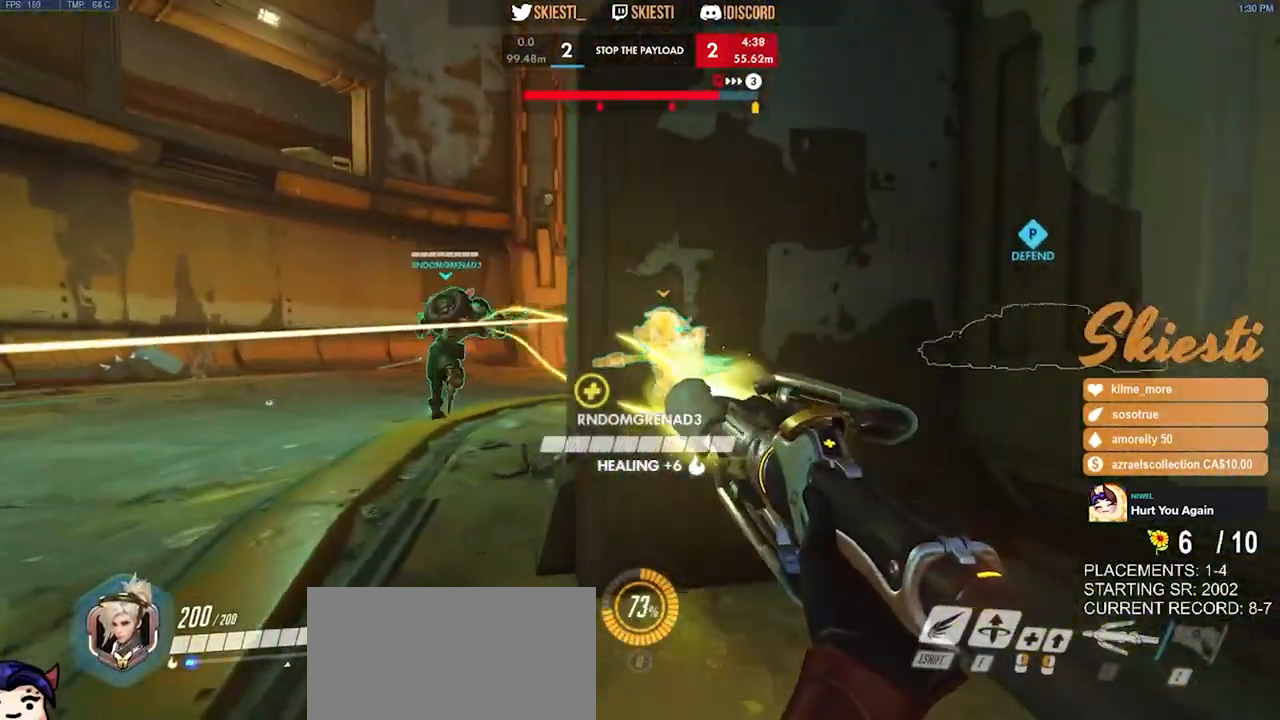
{"keys": ["a", "w"], "mouse": ["left"], "events": [[250, "d", "down"], [317, "w", "down"], [350, "a", "up"], [400, "mouse_right", "up"], [434, "ctrl", "up"], [434, "mouse_left", "down"], [450, "d", "up"], [484, "a", "down"]]}
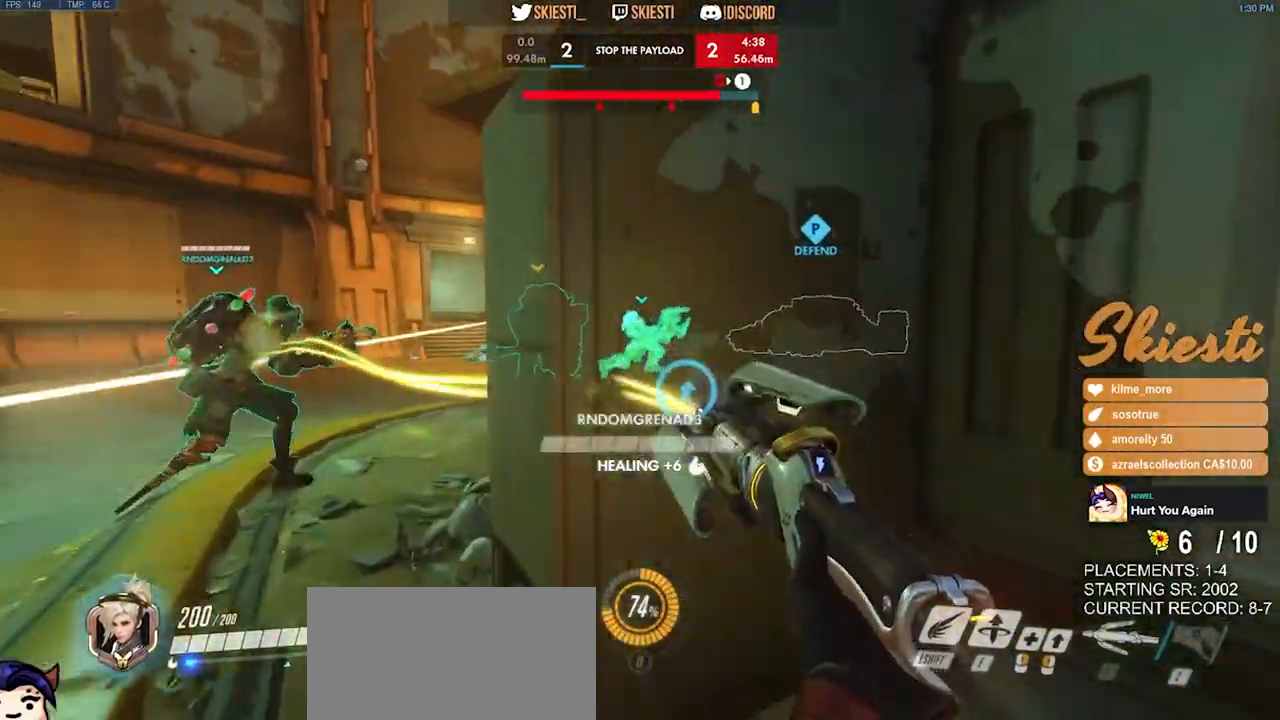
{"keys": ["a", "ctrl", "d"], "mouse": ["right"], "events": [[50, "ctrl", "down"], [84, "mouse_right", "down"], [117, "w", "up"], [200, "a", "up"], [234, "d", "down"], [450, "mouse_left", "up"], [500, "a", "down"]]}
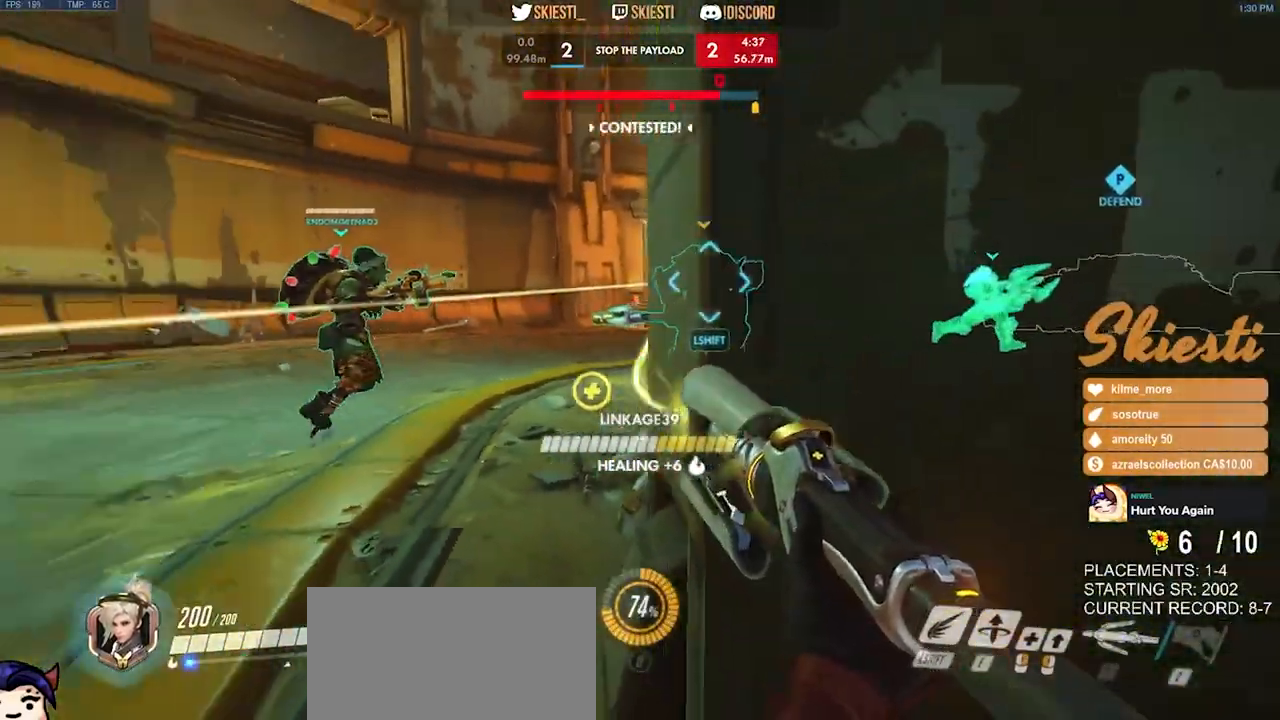
{"keys": ["ctrl", "d", "s"], "mouse": ["left"], "events": [[17, "d", "up"], [200, "s", "down"], [217, "mouse_right", "up"], [250, "a", "up"], [250, "d", "down"], [250, "mouse_left", "down"]]}
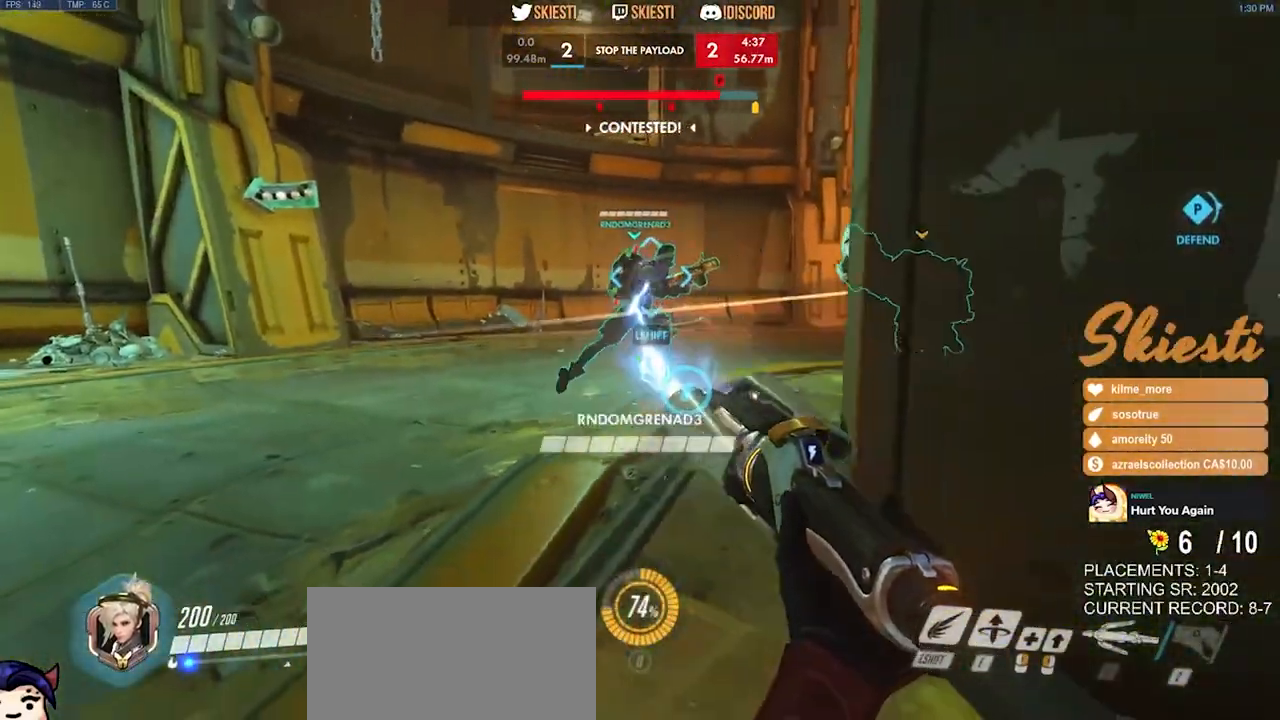
{"keys": ["a", "ctrl", "d"], "mouse": ["left"], "events": [[434, "s", "up"], [484, "a", "down"]]}
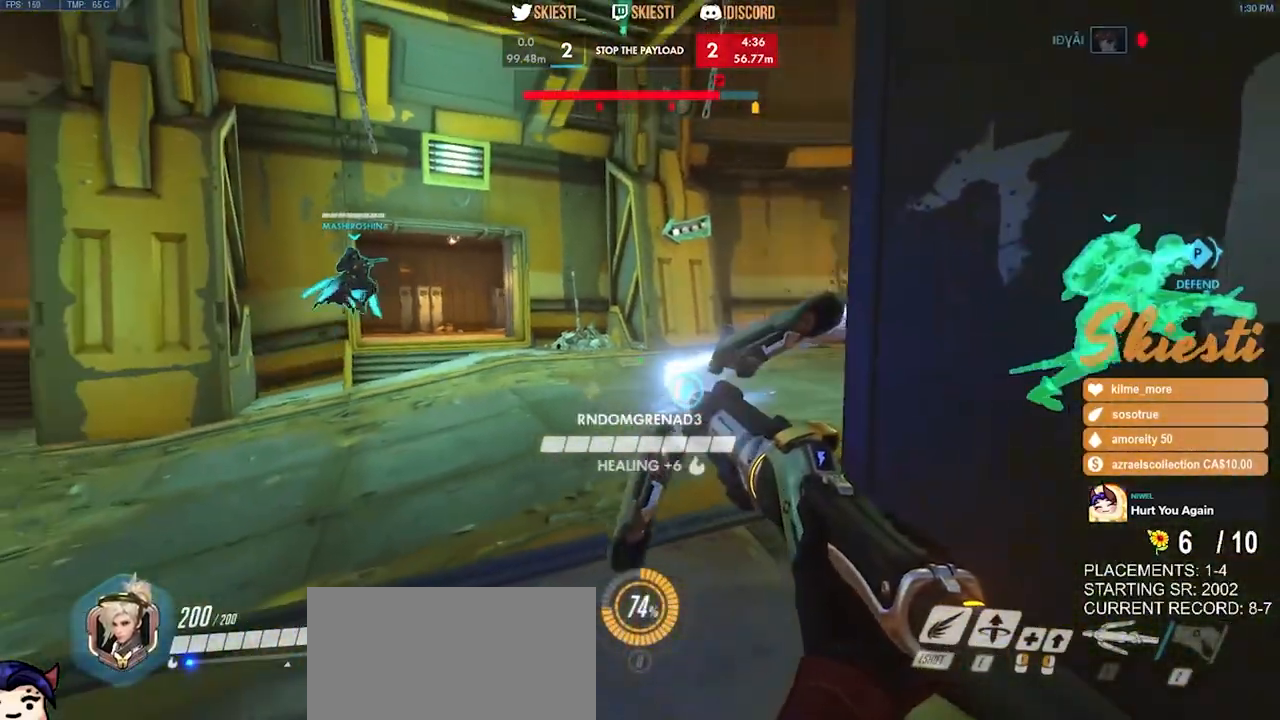
{"keys": ["a", "ctrl"], "mouse": ["left"], "events": [[17, "d", "up"], [150, "a", "up"], [150, "d", "down"], [284, "a", "down"], [334, "d", "up"]]}
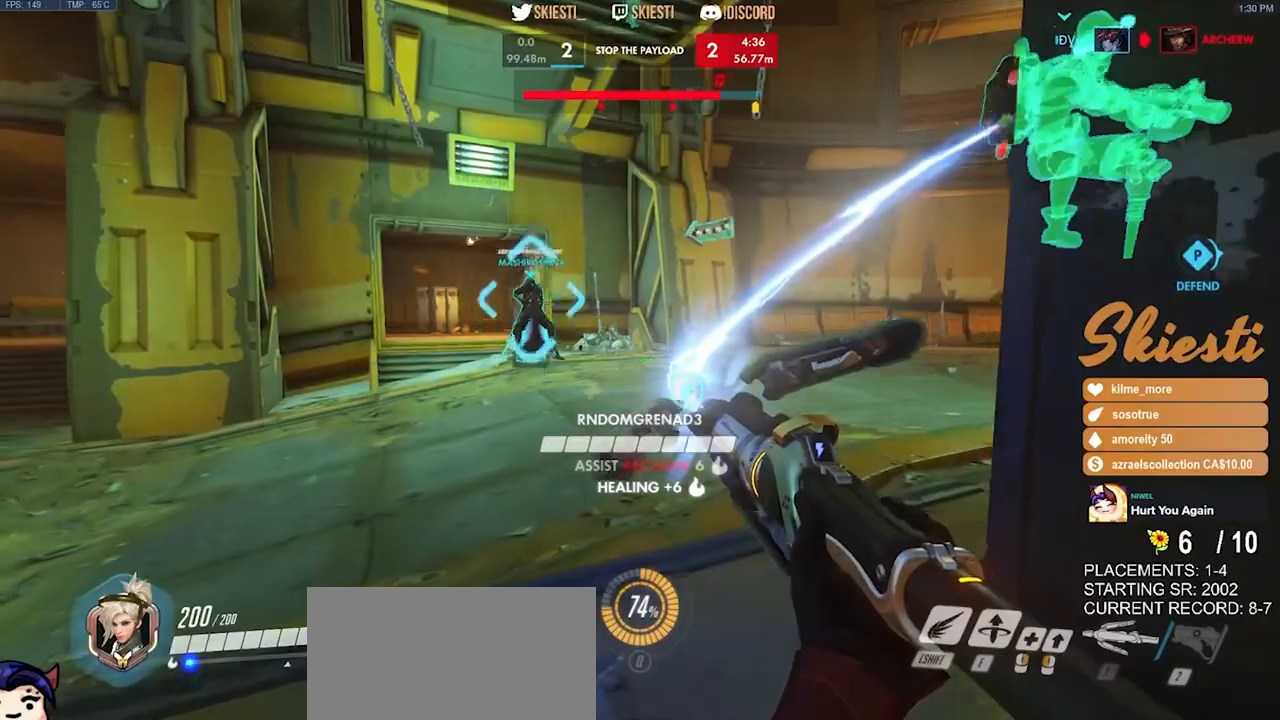
{"keys": ["ctrl", "d"], "mouse": ["left"], "events": [[17, "w", "down"], [300, "w", "up"], [367, "d", "down"], [384, "a", "up"]]}
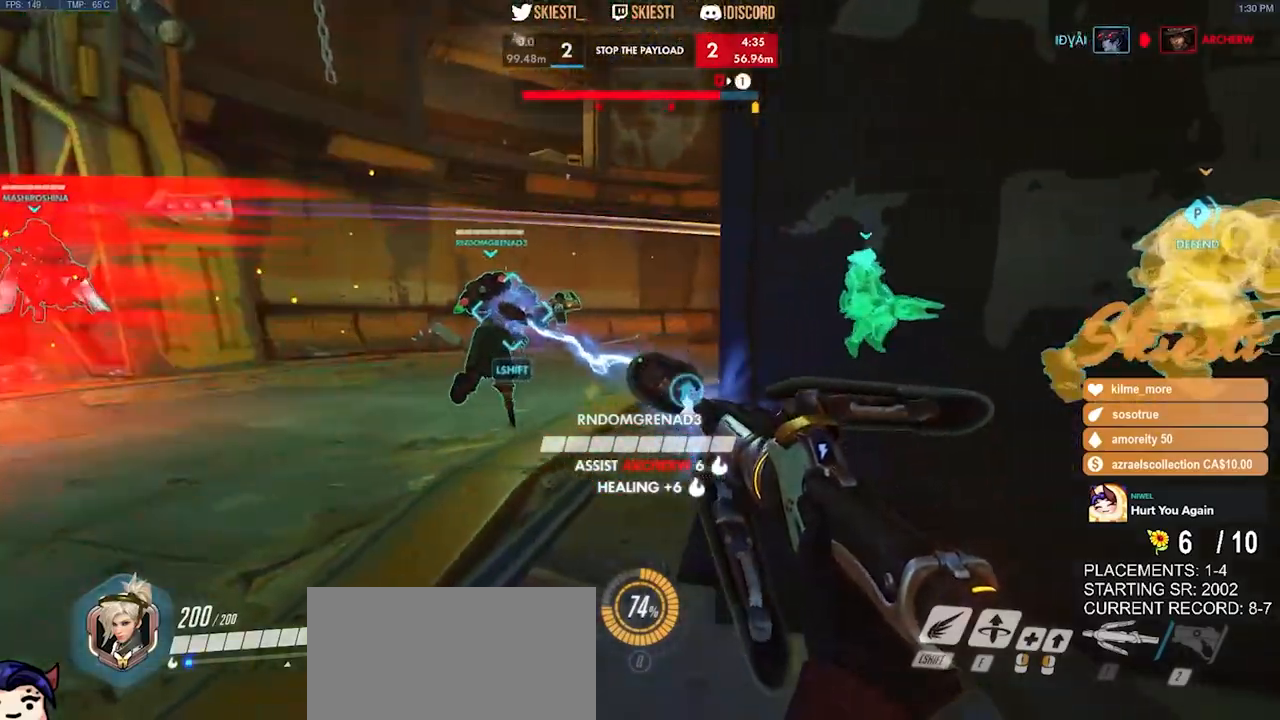
{"keys": ["a", "ctrl"], "mouse": ["left"], "events": [[167, "mouse_right", "down"], [250, "a", "down"], [334, "d", "up"], [417, "mouse_right", "up"]]}
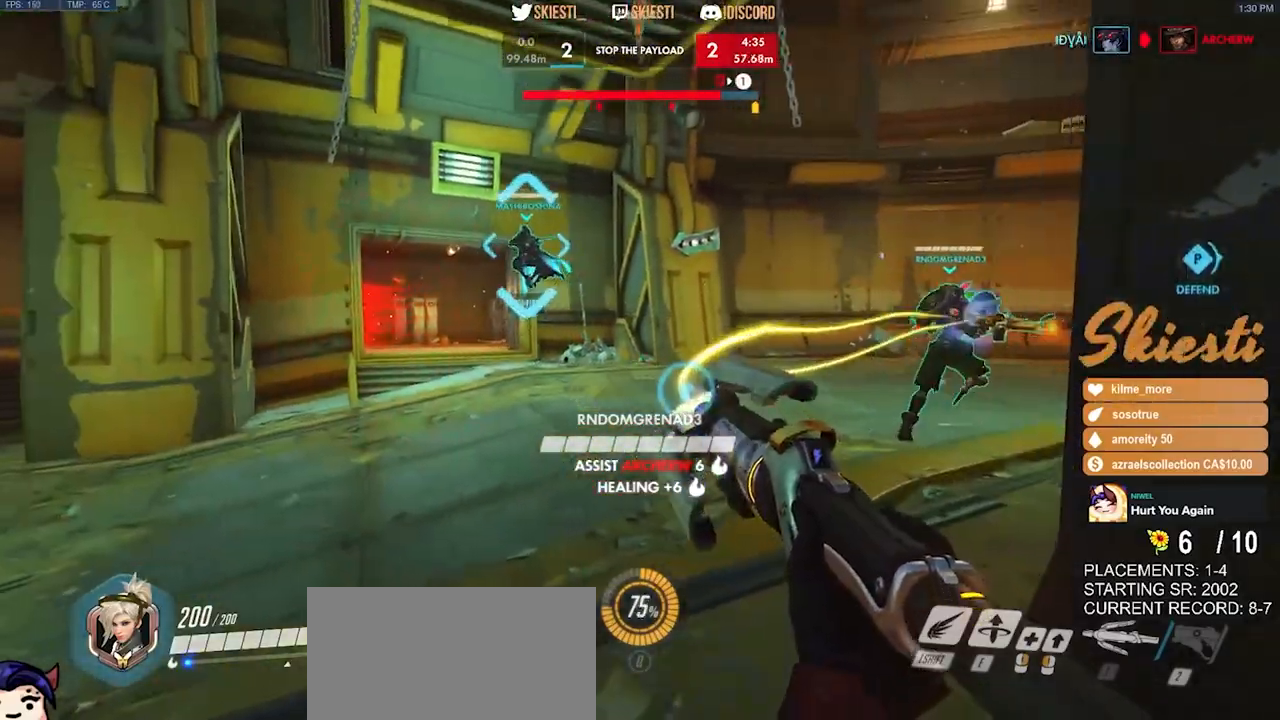
{"keys": ["ctrl", "d"], "mouse": ["left"], "events": [[17, "w", "down"], [217, "a", "up"], [234, "d", "down"], [284, "w", "up"]]}
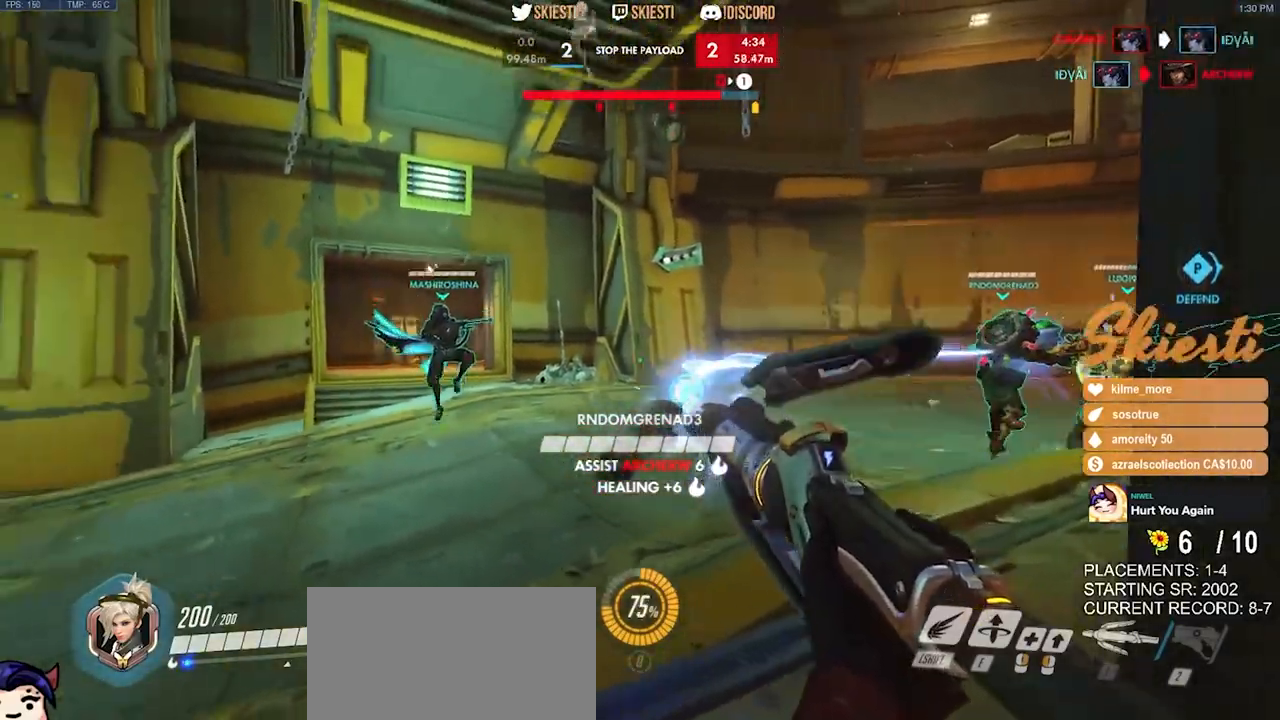
{"keys": ["a", "ctrl", "s"], "mouse": ["left"], "events": [[100, "s", "down"], [117, "a", "down"], [167, "d", "up"]]}
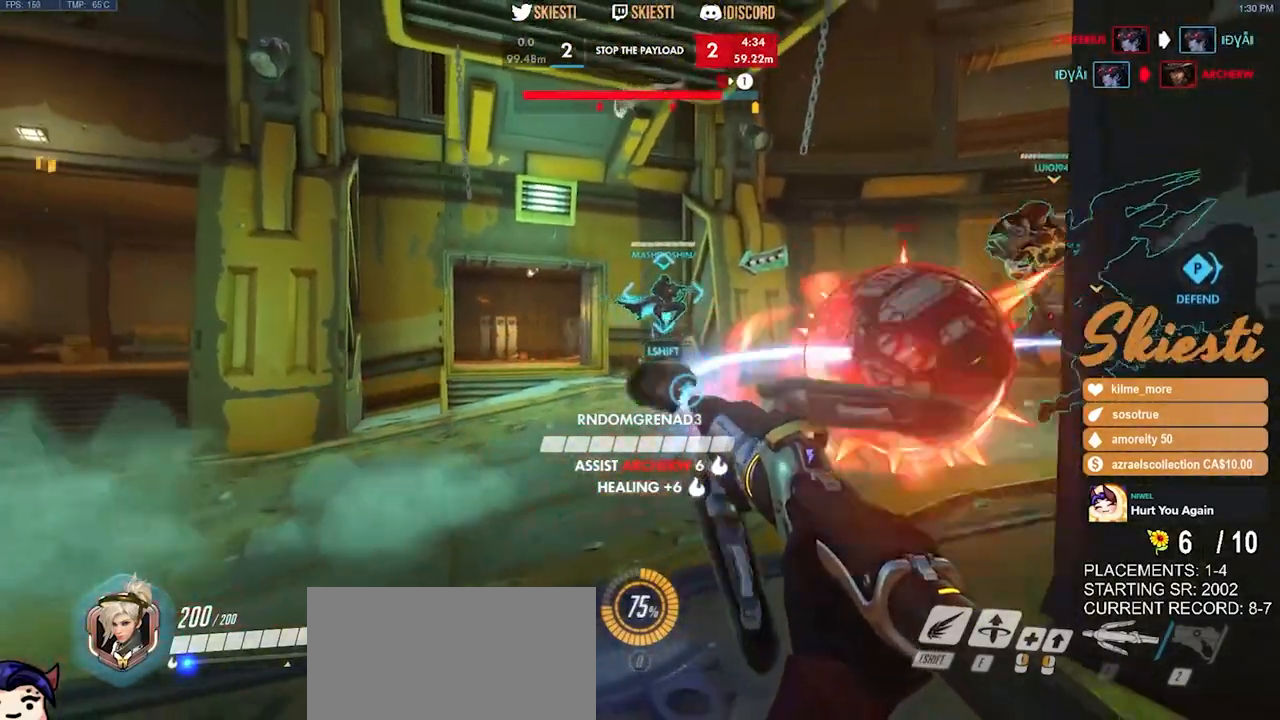
{"keys": ["a", "ctrl"], "mouse": ["left"], "events": [[34, "mouse_left", "up"], [50, "s", "up"], [84, "mouse_right", "down"], [134, "a", "up"], [134, "d", "down"], [234, "mouse_left", "down"], [317, "w", "down"], [334, "a", "down"], [350, "mouse_right", "up"], [384, "d", "up"], [467, "w", "up"]]}
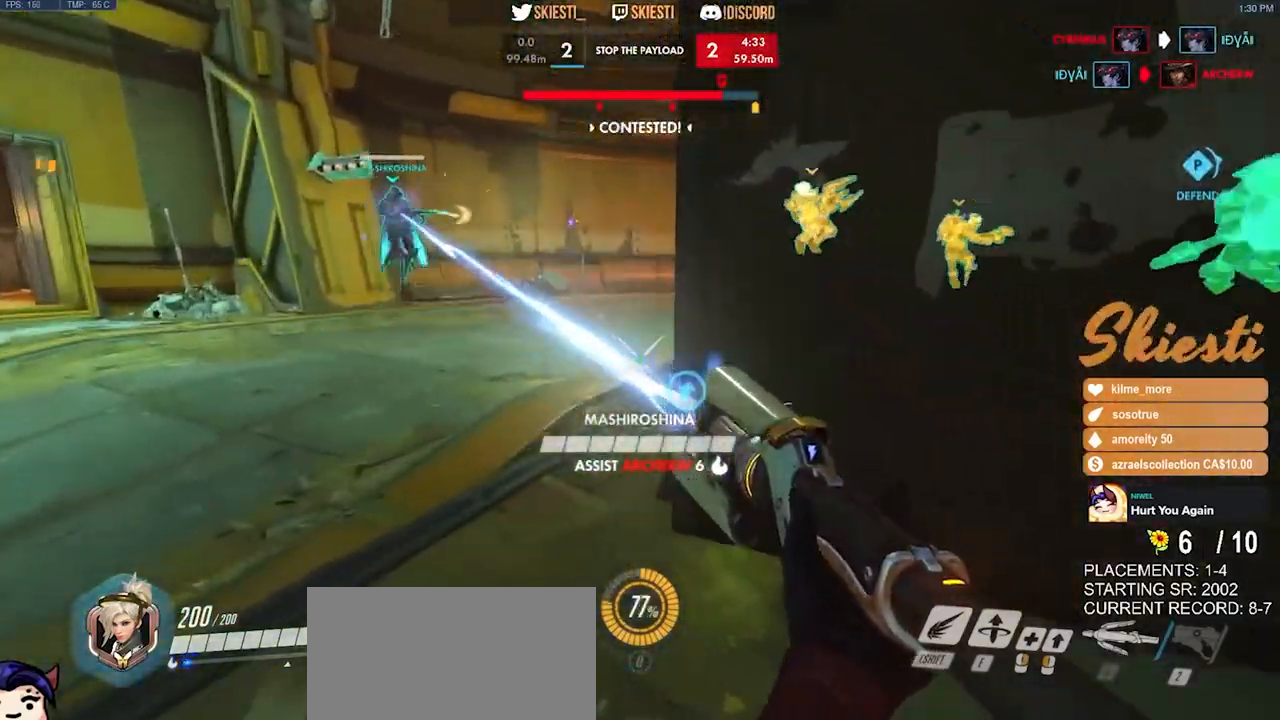
{"keys": ["a", "ctrl"], "mouse": ["right"], "events": [[184, "mouse_right", "down"], [317, "mouse_left", "up"], [350, "mouse_right", "up"], [384, "mouse_right", "down"]]}
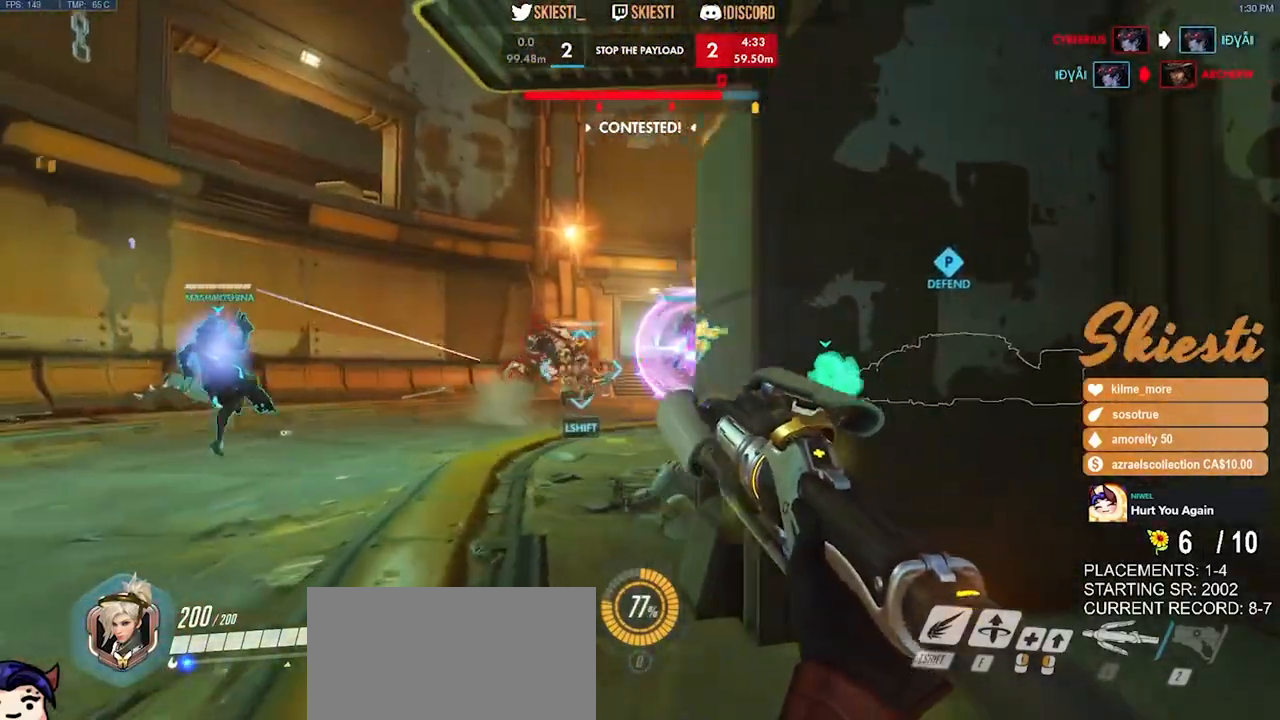
{"keys": ["a", "w"], "mouse": ["right"], "events": [[67, "w", "down"], [267, "ctrl", "up"], [400, "shift", "down"], [500, "shift", "up"]]}
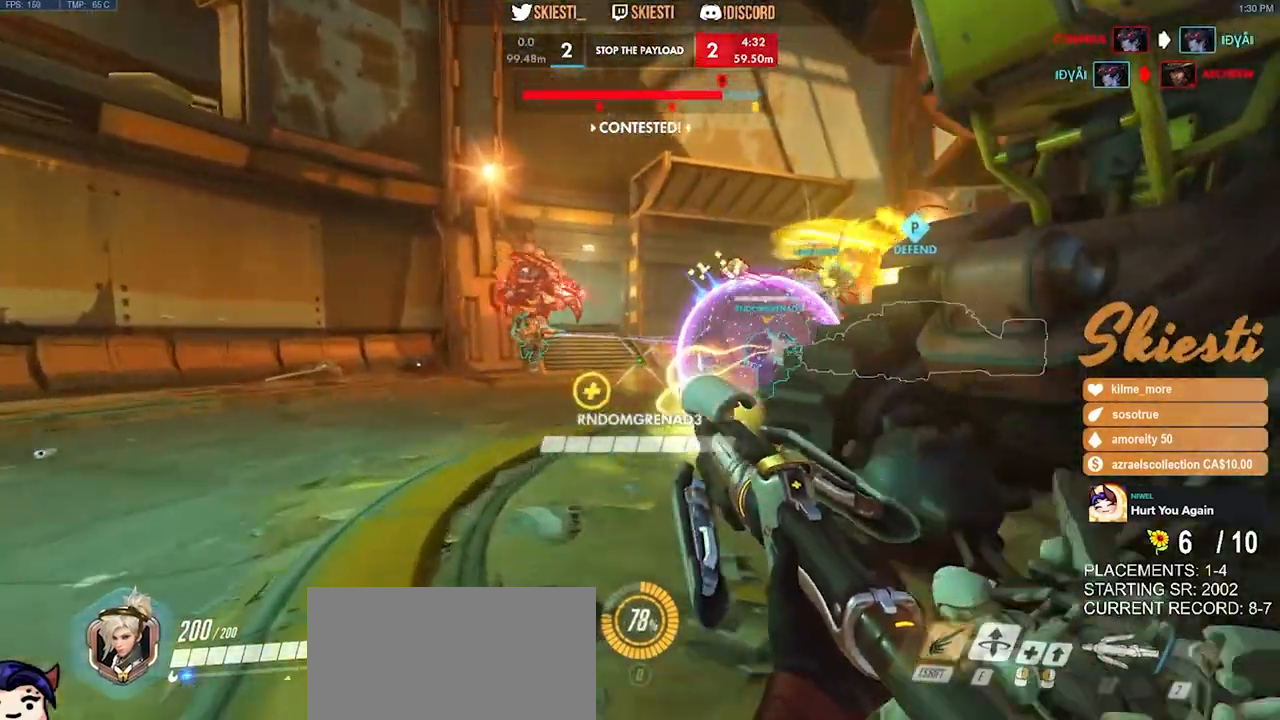
{"keys": ["d"], "mouse": ["left"], "events": [[117, "w", "up"], [150, "d", "down"], [184, "mouse_left", "down"], [200, "a", "up"], [467, "mouse_right", "up"]]}
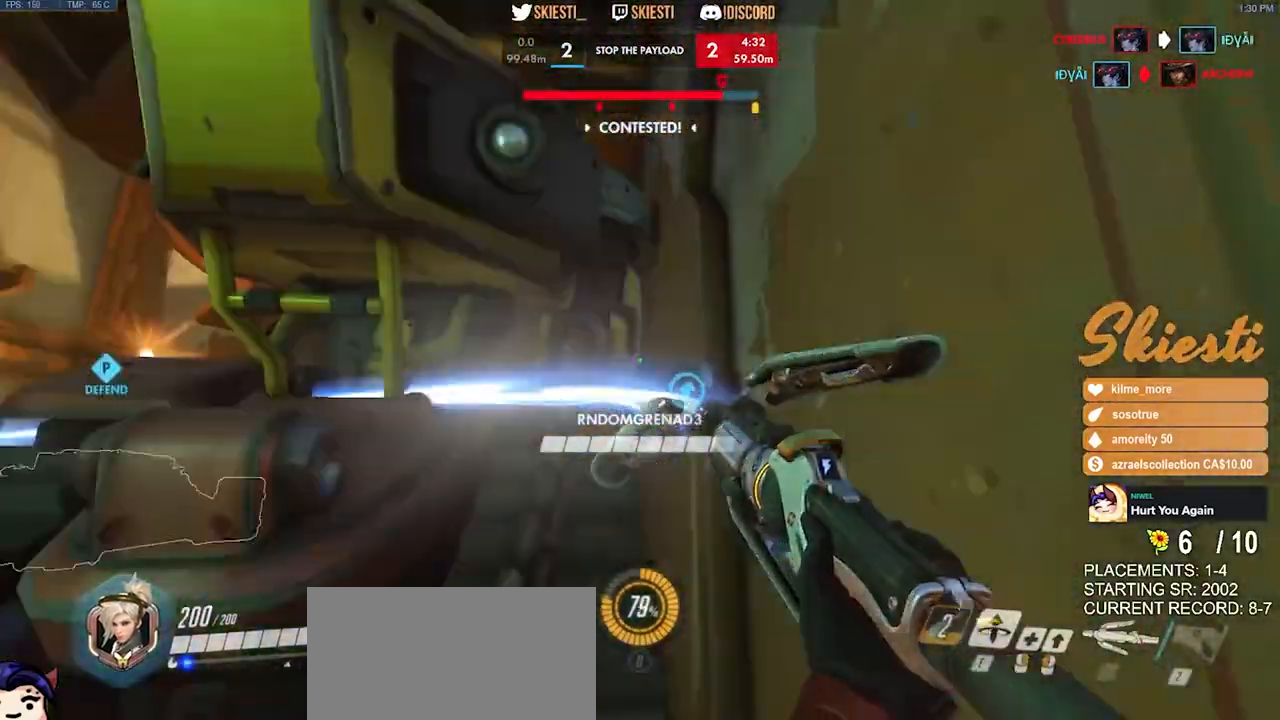
{"keys": ["d", "w"], "mouse": ["left", "right"], "events": [[50, "w", "down"], [84, "mouse_right", "down"]]}
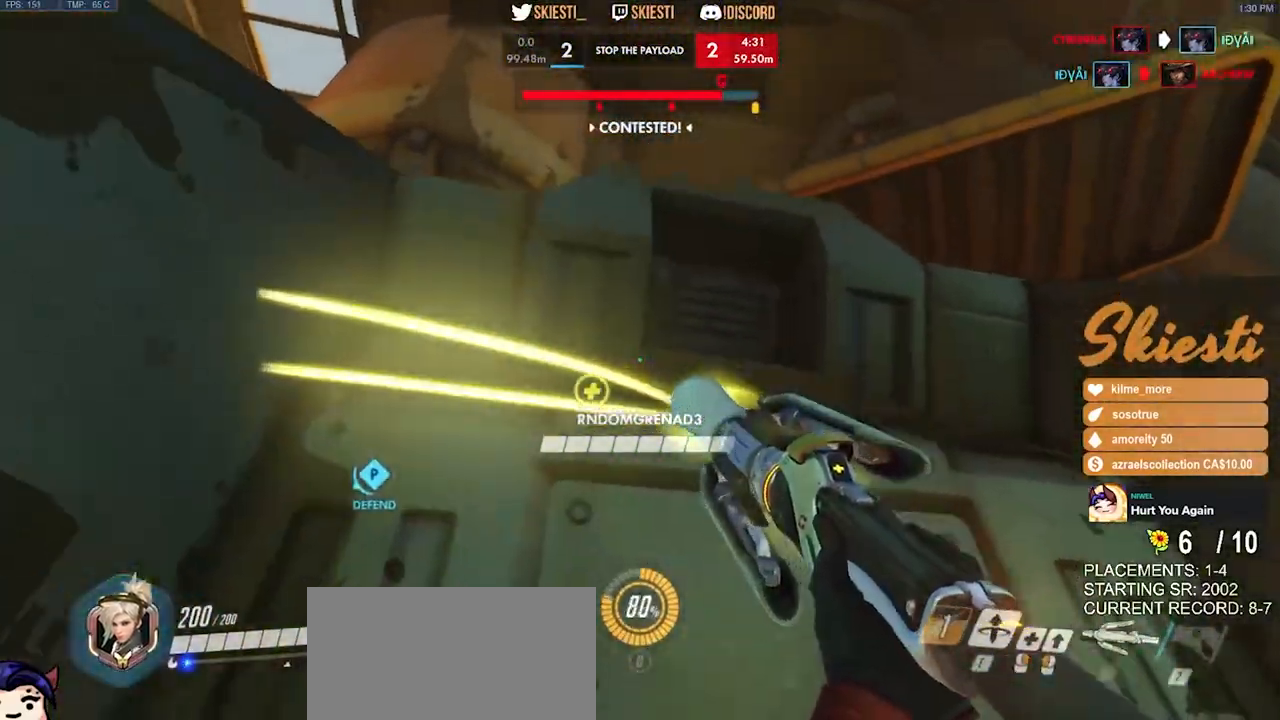
{"keys": ["a"], "mouse": ["left"], "events": [[117, "w", "up"], [350, "a", "down"], [350, "mouse_right", "up"], [434, "d", "up"]]}
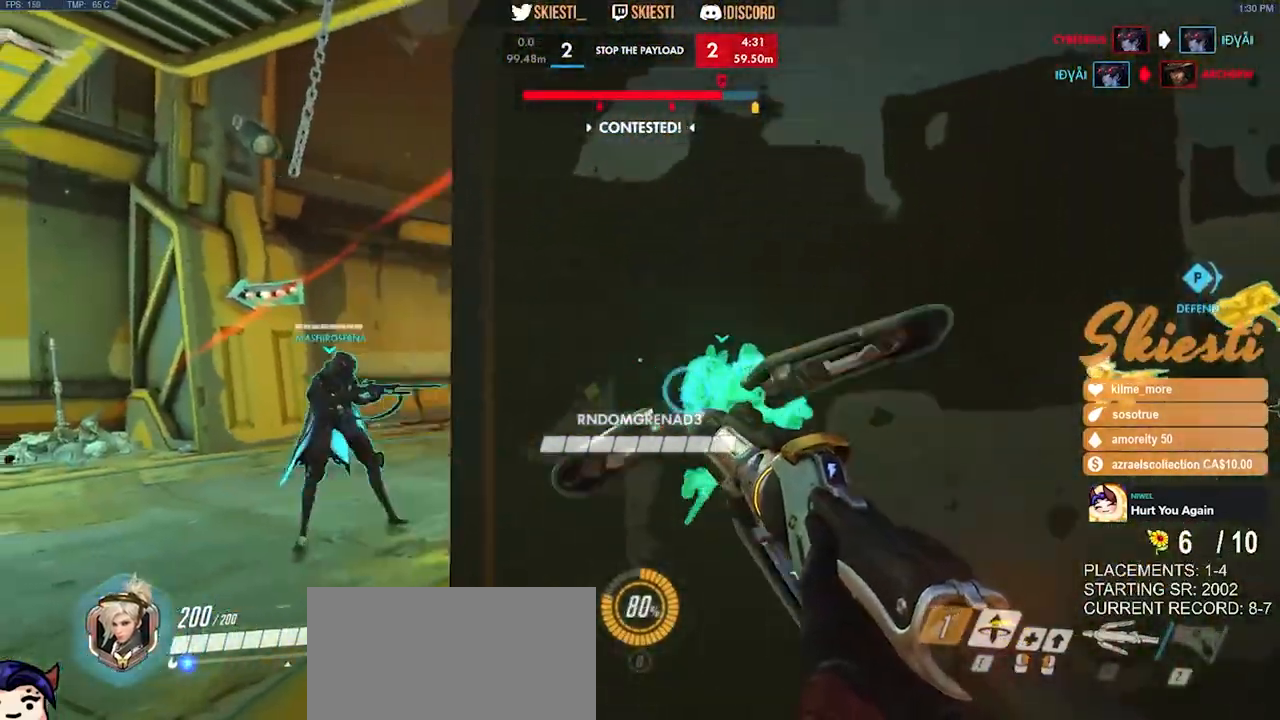
{"keys": ["a"], "mouse": ["left", "mb4"], "events": [[50, "d", "down"], [84, "a", "up"], [167, "mouse_right", "down"], [217, "a", "down"], [267, "d", "up"], [300, "mouse_right", "up"], [367, "mouse_mb4", "down"]]}
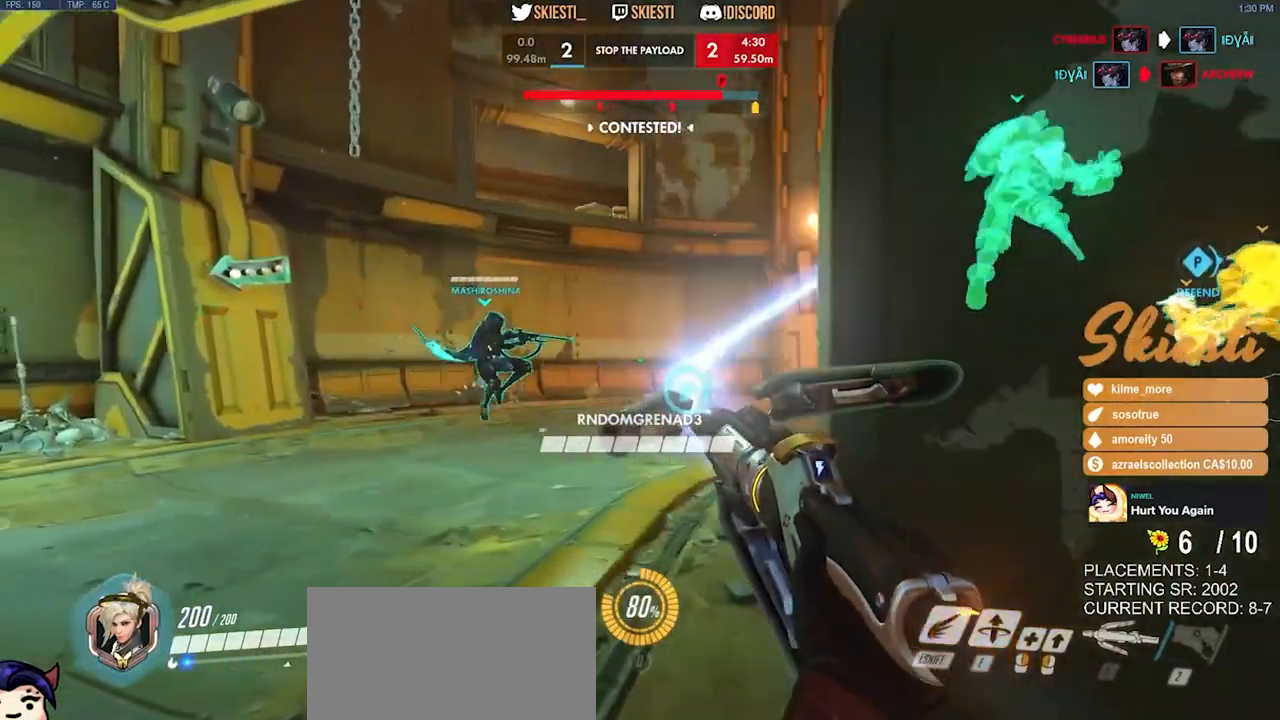
{"keys": ["d", "w"], "mouse": ["right", "mb4"], "events": [[100, "mouse_left", "up"], [134, "mouse_left", "down"], [217, "a", "up"], [217, "d", "down"], [267, "mouse_right", "down"], [434, "mouse_left", "up"], [484, "w", "down"]]}
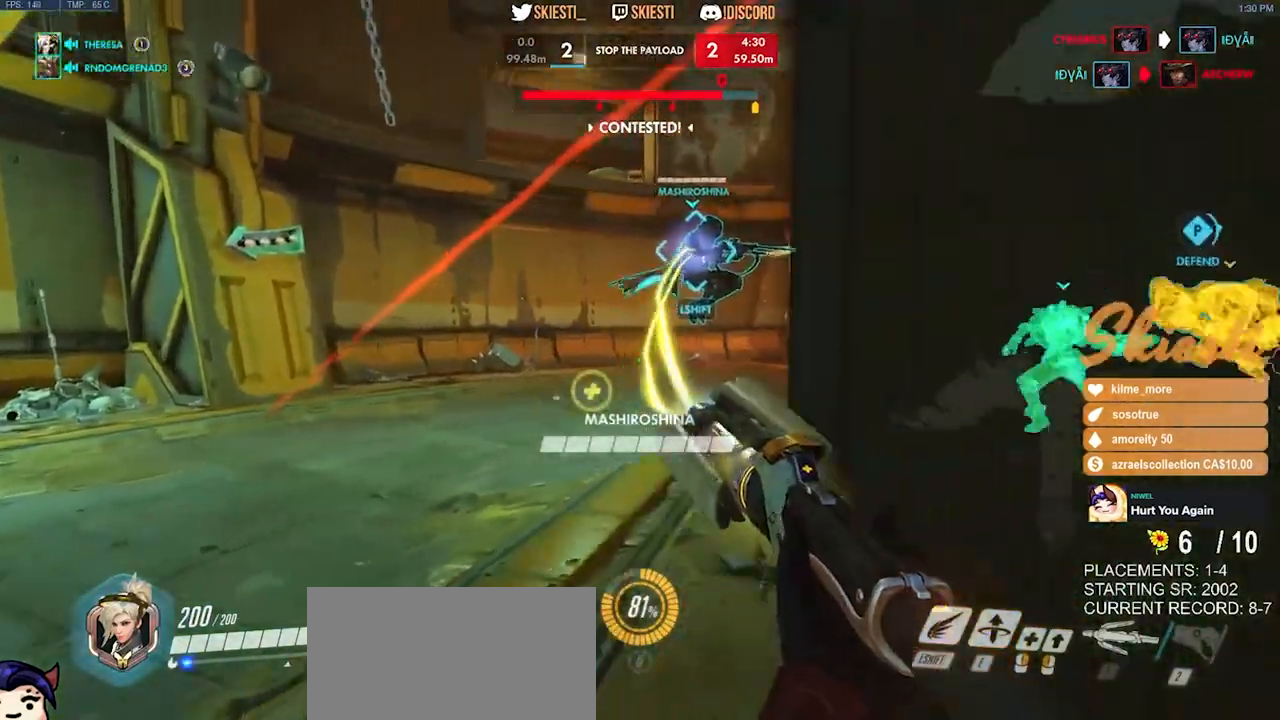
{"keys": ["a"], "mouse": ["right"], "events": [[84, "w", "up"], [117, "a", "down"], [167, "a", "up"], [350, "a", "down"], [384, "d", "up"], [467, "mouse_mb4", "up"]]}
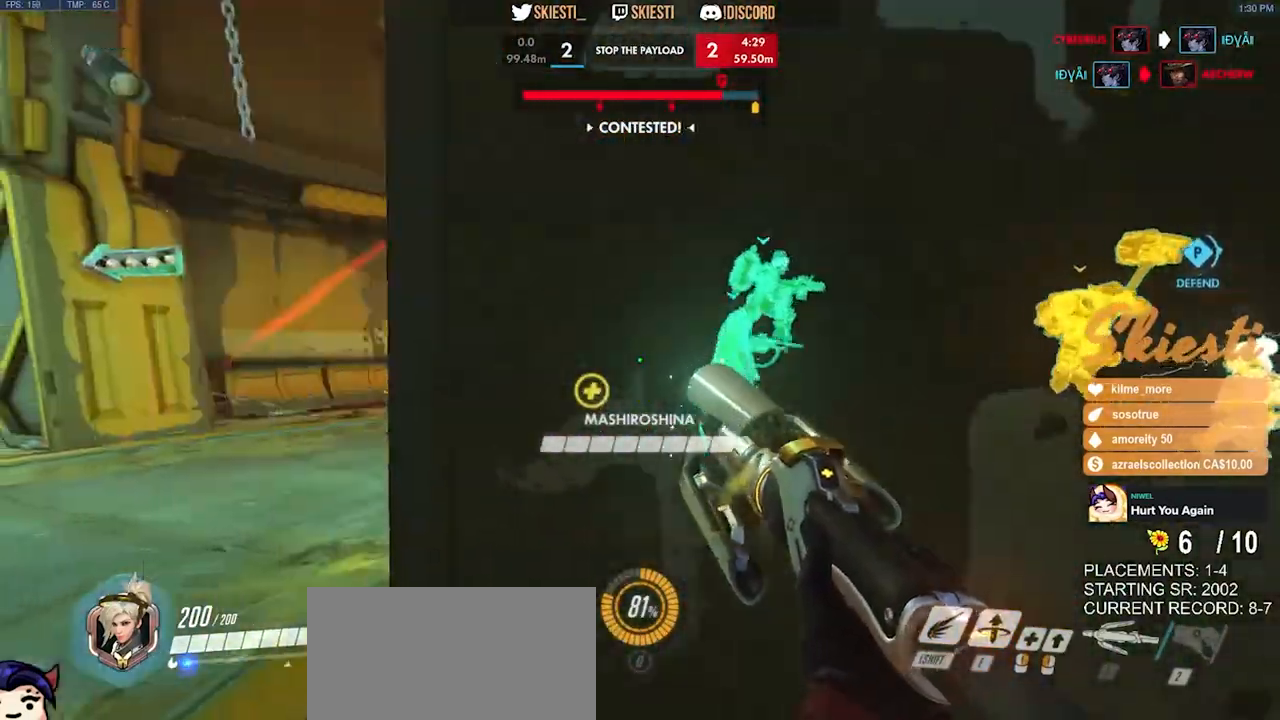
{"keys": ["d", "w"], "mouse": ["left"], "events": [[100, "e", "down"], [167, "e", "up"], [267, "mouse_left", "down"], [300, "w", "down"], [400, "d", "down"], [417, "a", "up"], [434, "mouse_left", "up"], [434, "mouse_right", "up"], [484, "mouse_left", "down"]]}
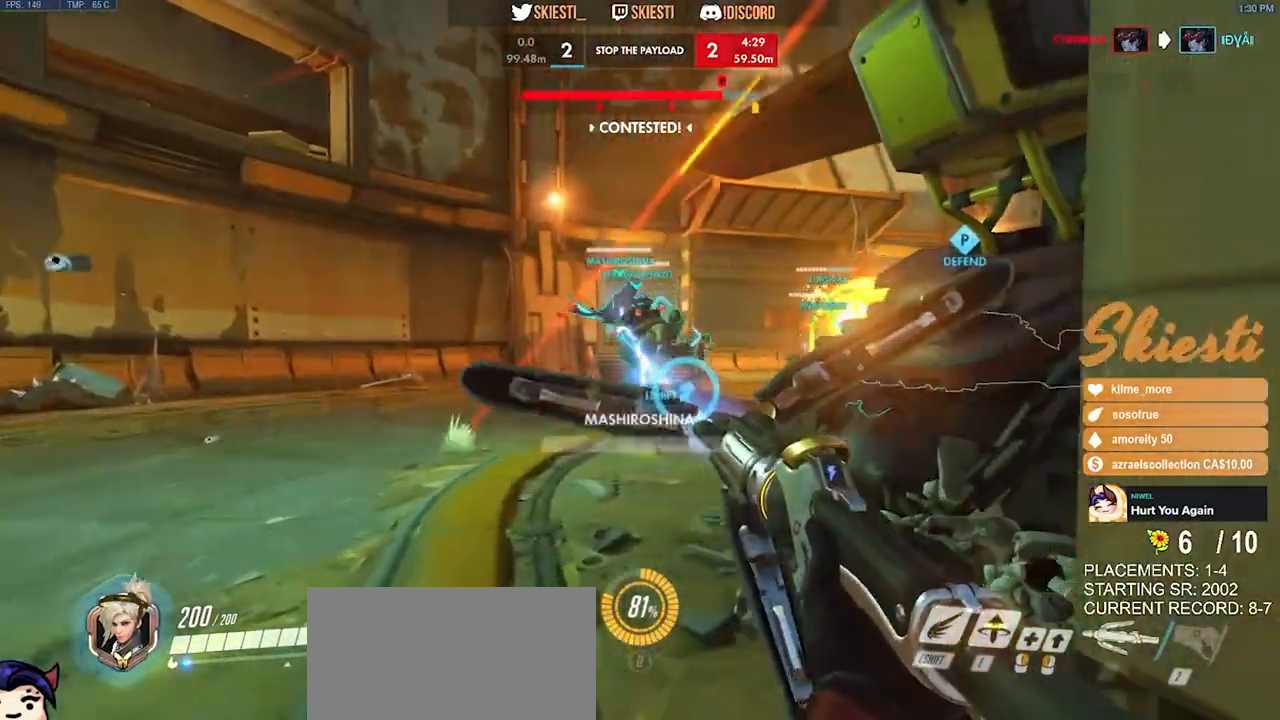
{"keys": ["a"], "mouse": ["left"], "events": [[17, "w", "up"], [100, "a", "down"], [200, "a", "up"], [417, "a", "down"], [467, "d", "up"]]}